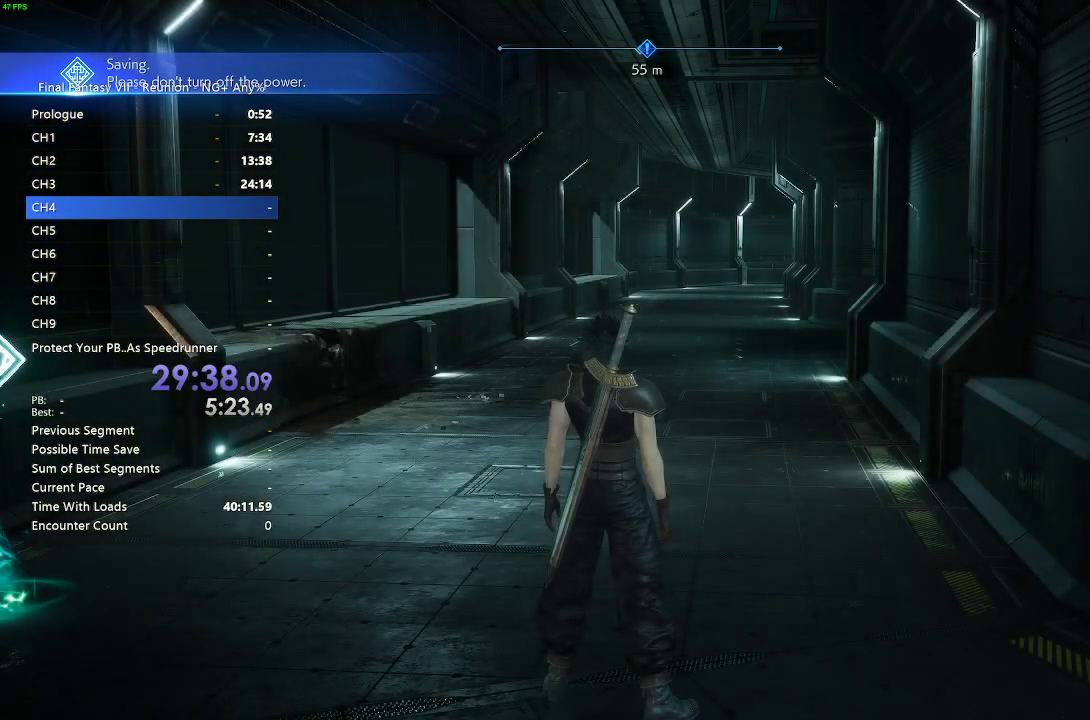
Gameplay with a controller (PlayStation layout); each line is a JSON object with the inputs held at the frame after it. "events" lists button and stick changes between this image and that frame as [ms after this image, input, new state], when the widget could be followed in between.
{"buttons": [], "left_stick": "up", "right_stick": "center", "events": [[450, "left_stick", "up"]]}
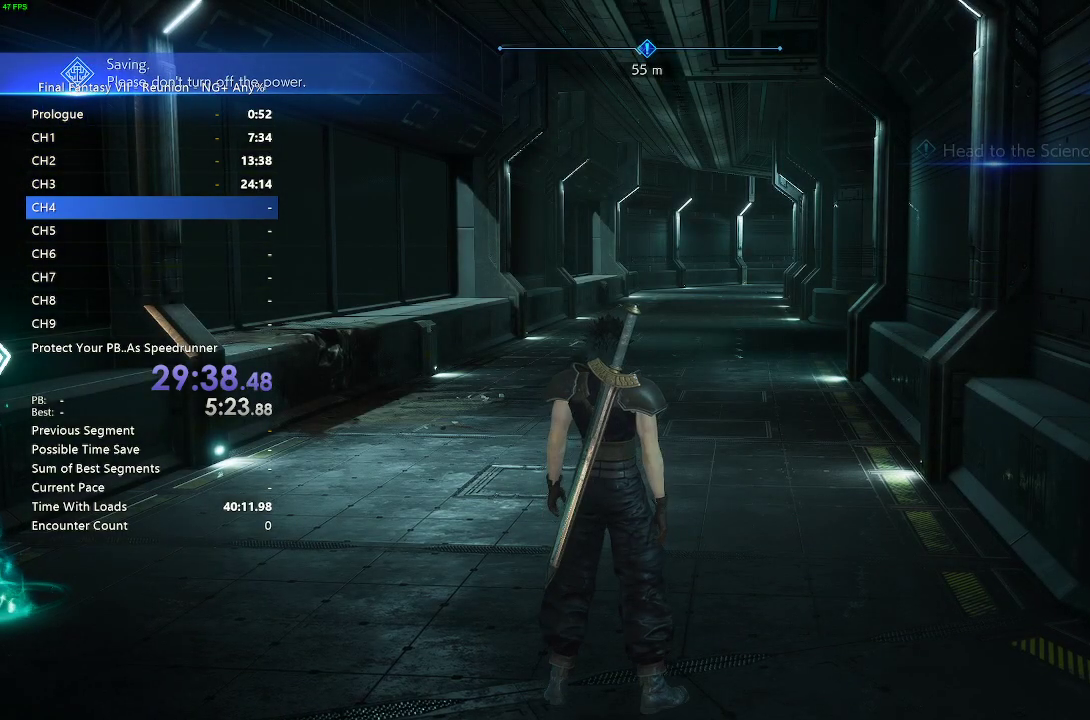
{"buttons": ["R2"], "left_stick": "up", "right_stick": "center", "events": [[267, "R2", "down"]]}
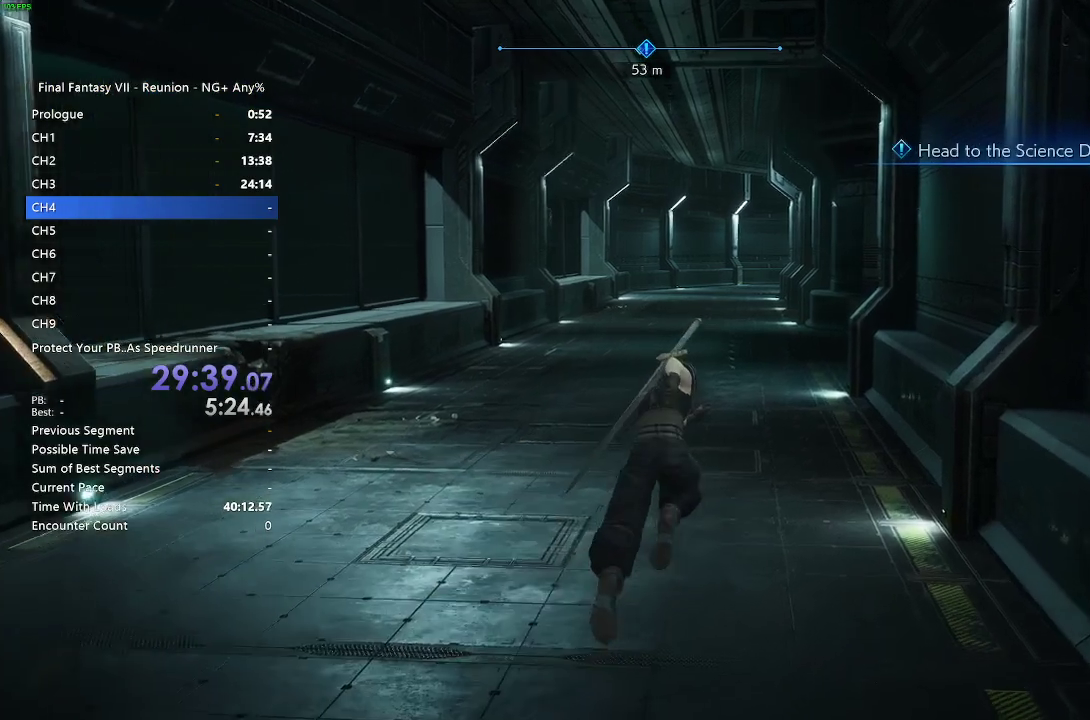
{"buttons": ["R2"], "left_stick": "up", "right_stick": "center", "events": []}
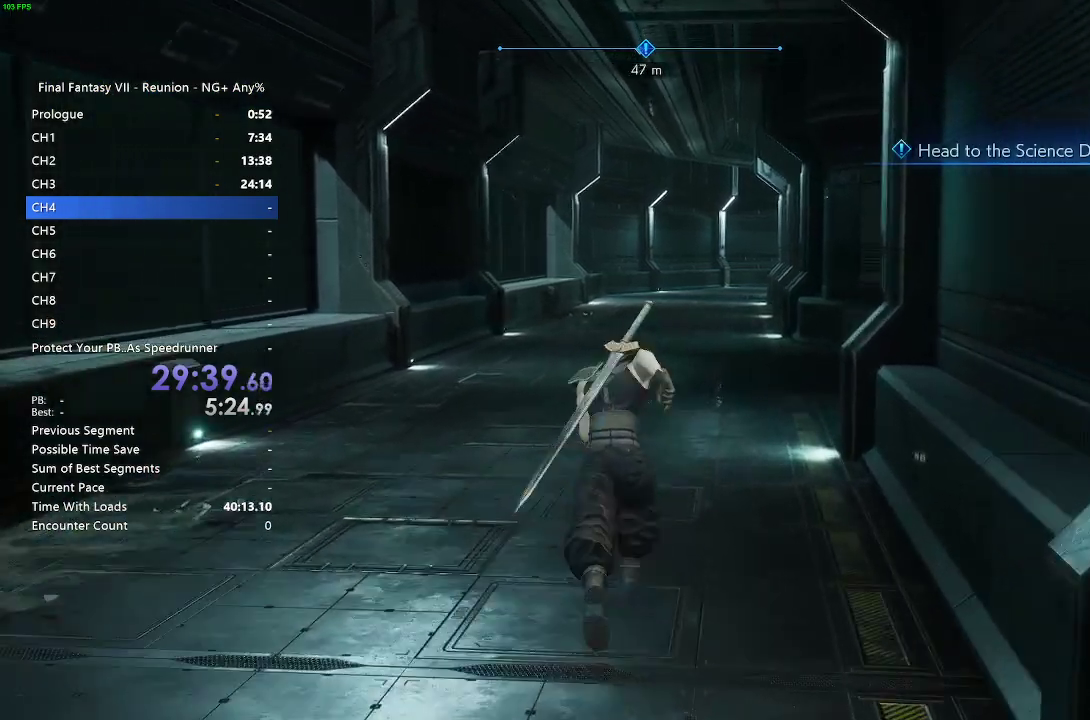
{"buttons": ["R2"], "left_stick": "up", "right_stick": "center", "events": []}
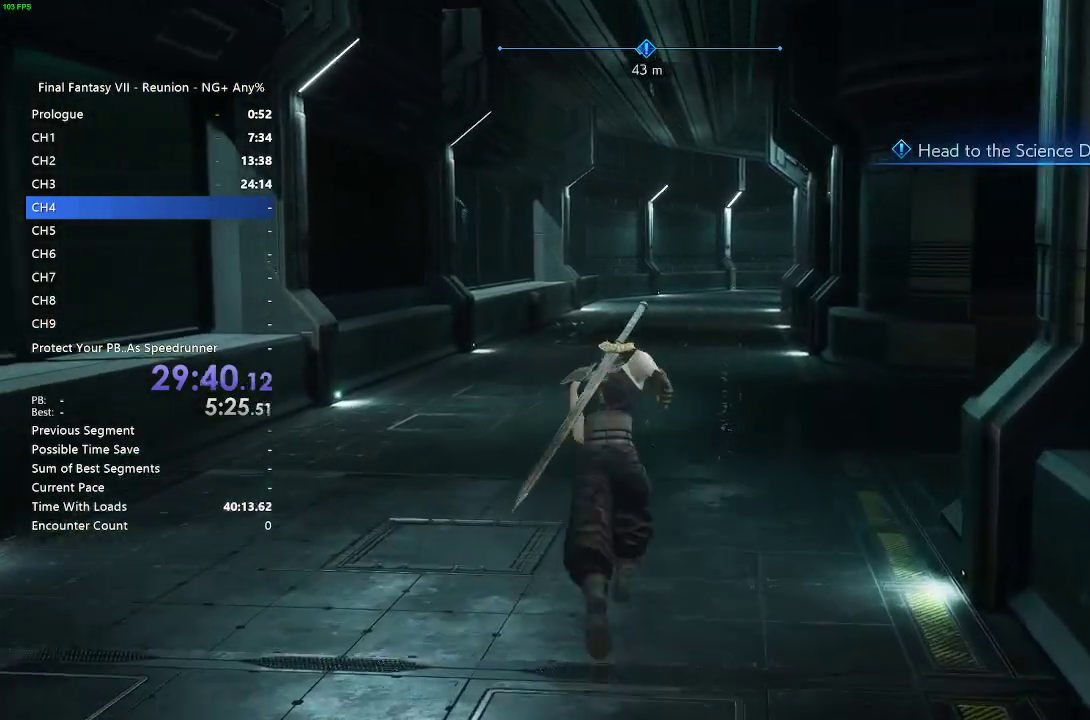
{"buttons": ["R2"], "left_stick": "up", "right_stick": "center", "events": []}
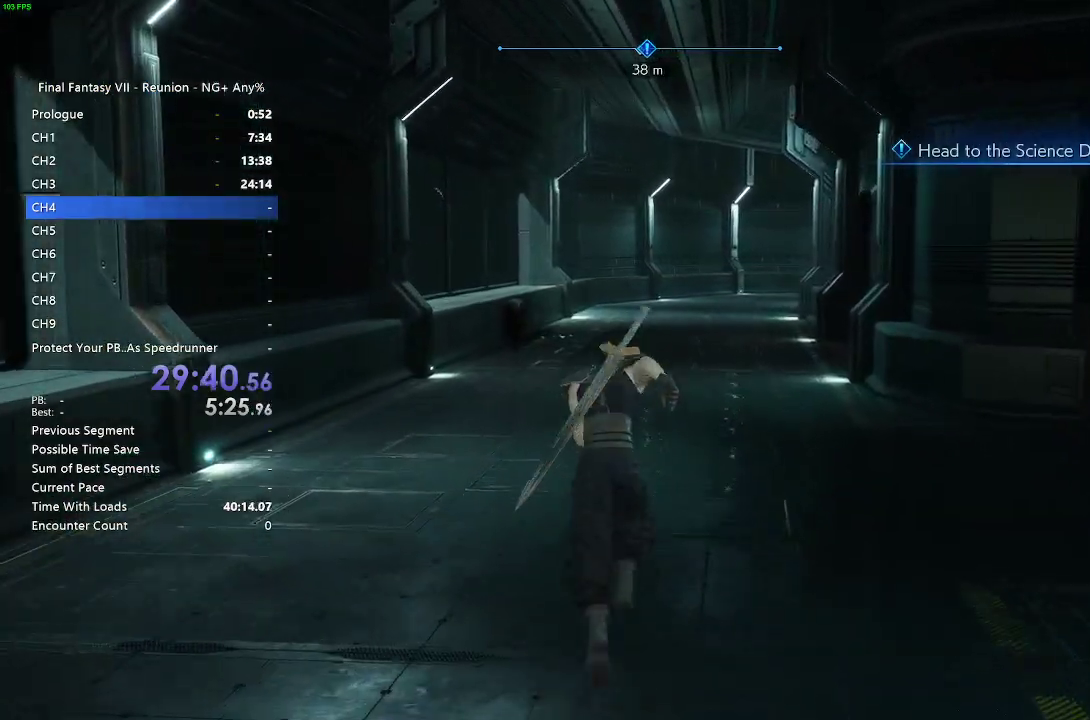
{"buttons": ["R2"], "left_stick": "up", "right_stick": "center", "events": []}
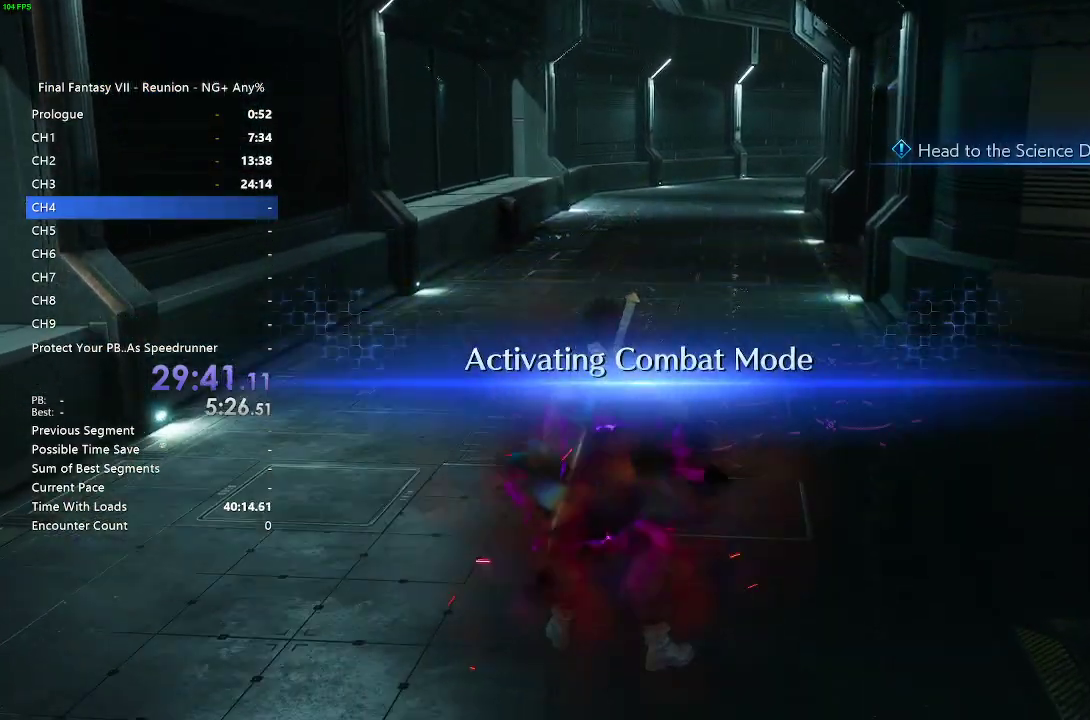
{"buttons": ["R2"], "left_stick": "up", "right_stick": "center", "events": []}
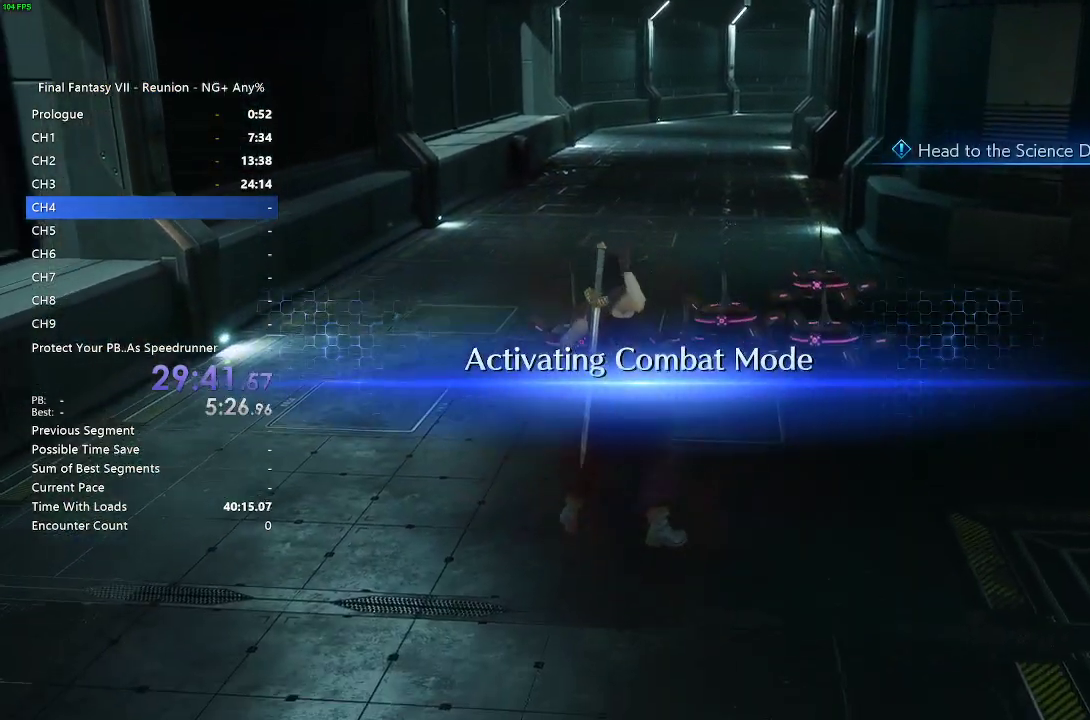
{"buttons": ["R2"], "left_stick": "up", "right_stick": "center", "events": []}
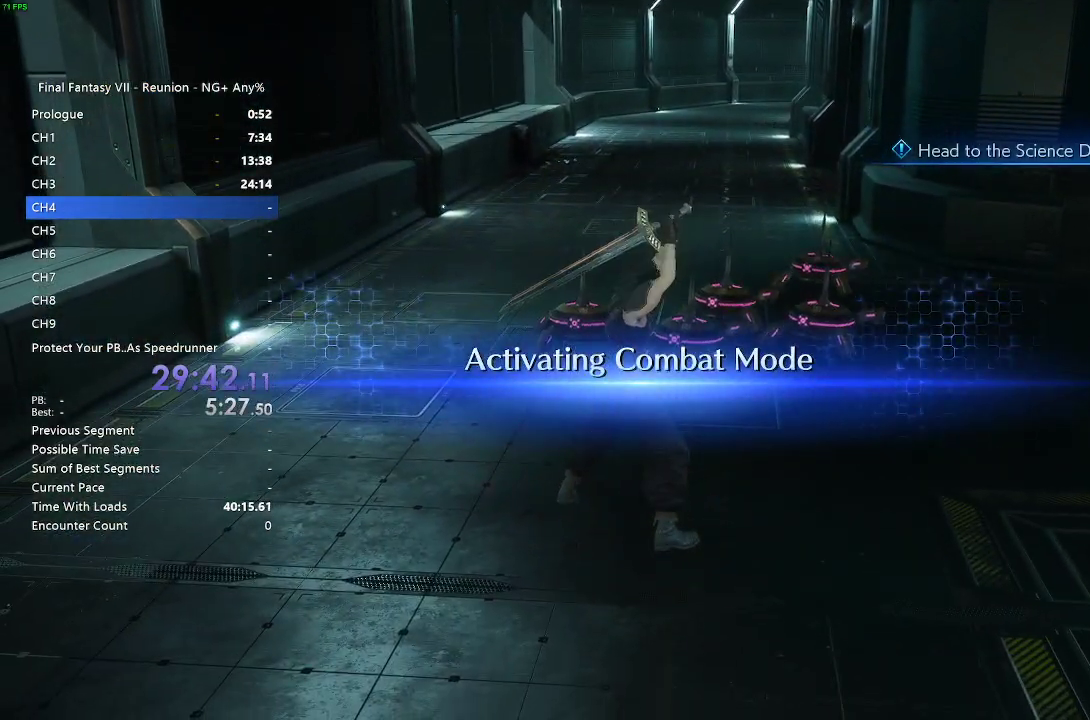
{"buttons": ["R2"], "left_stick": "up", "right_stick": "center", "events": []}
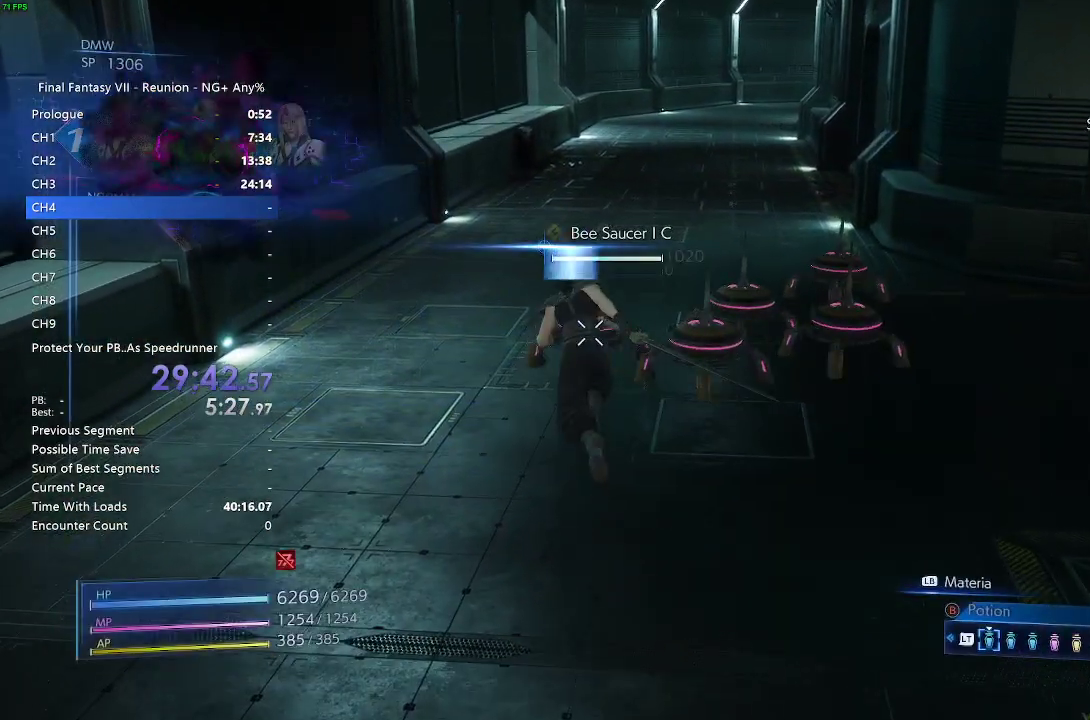
{"buttons": ["CROSS", "L1"], "left_stick": "center", "right_stick": "center", "events": [[100, "L1", "down"], [100, "R2", "up"], [150, "CROSS", "down"], [250, "CROSS", "up"], [317, "CROSS", "down"], [417, "CROSS", "up"], [500, "CROSS", "down"], [500, "left_stick", "center"]]}
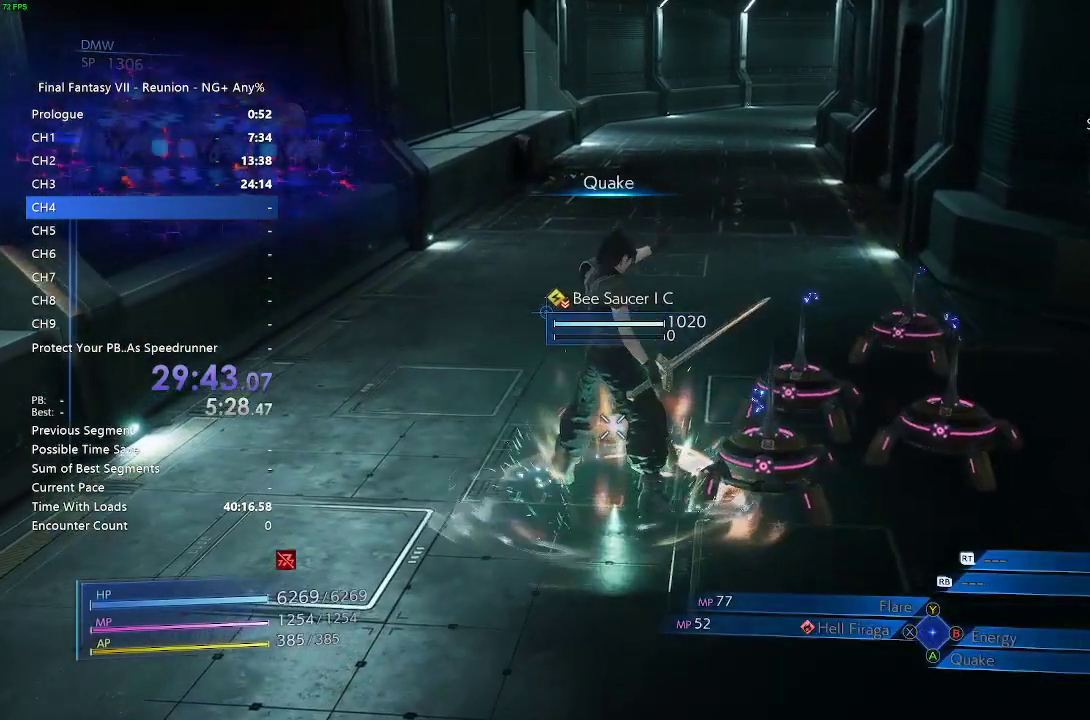
{"buttons": [], "left_stick": "center", "right_stick": "center", "events": [[67, "CROSS", "up"], [283, "L1", "up"]]}
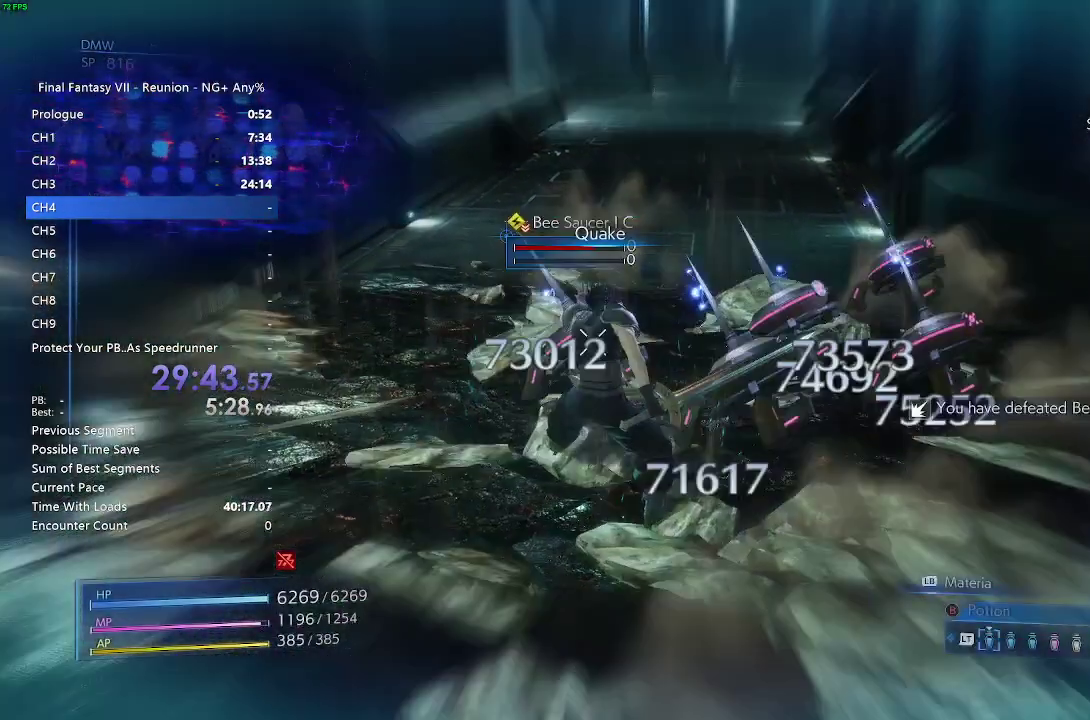
{"buttons": ["R2"], "left_stick": "up", "right_stick": "center", "events": [[333, "left_stick", "up"], [500, "R2", "down"]]}
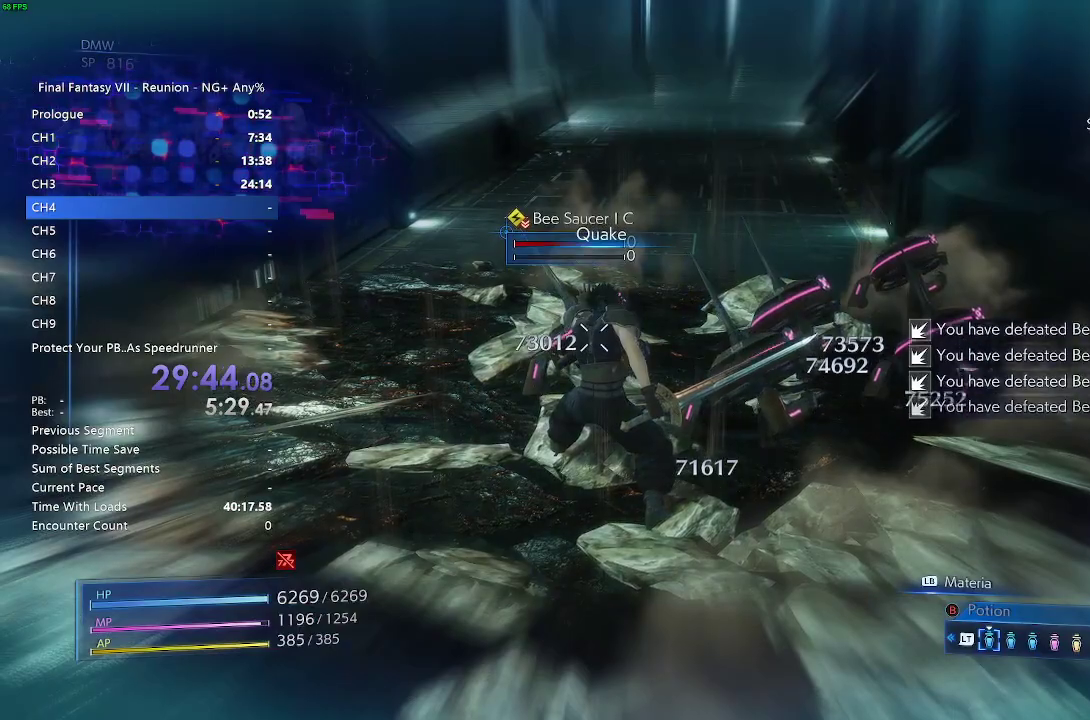
{"buttons": ["R2"], "left_stick": "up", "right_stick": "center", "events": [[317, "right_stick", "up"], [483, "right_stick", "center"]]}
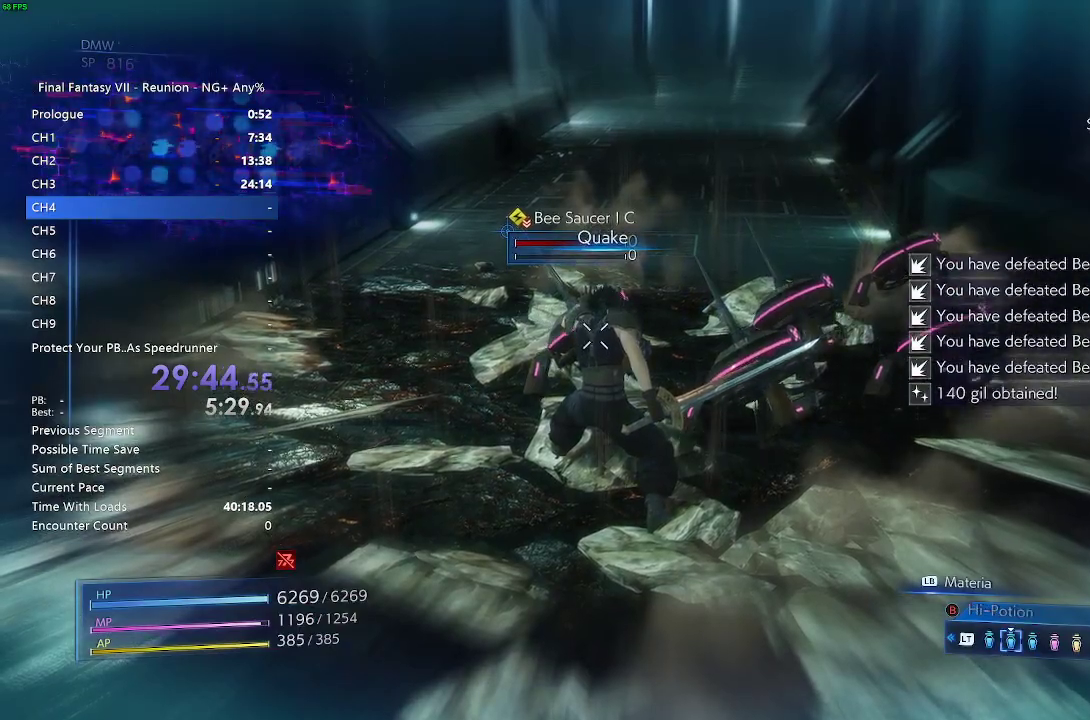
{"buttons": [], "left_stick": "up", "right_stick": "center", "events": [[17, "R2", "up"], [117, "R2", "down"], [383, "R2", "up"]]}
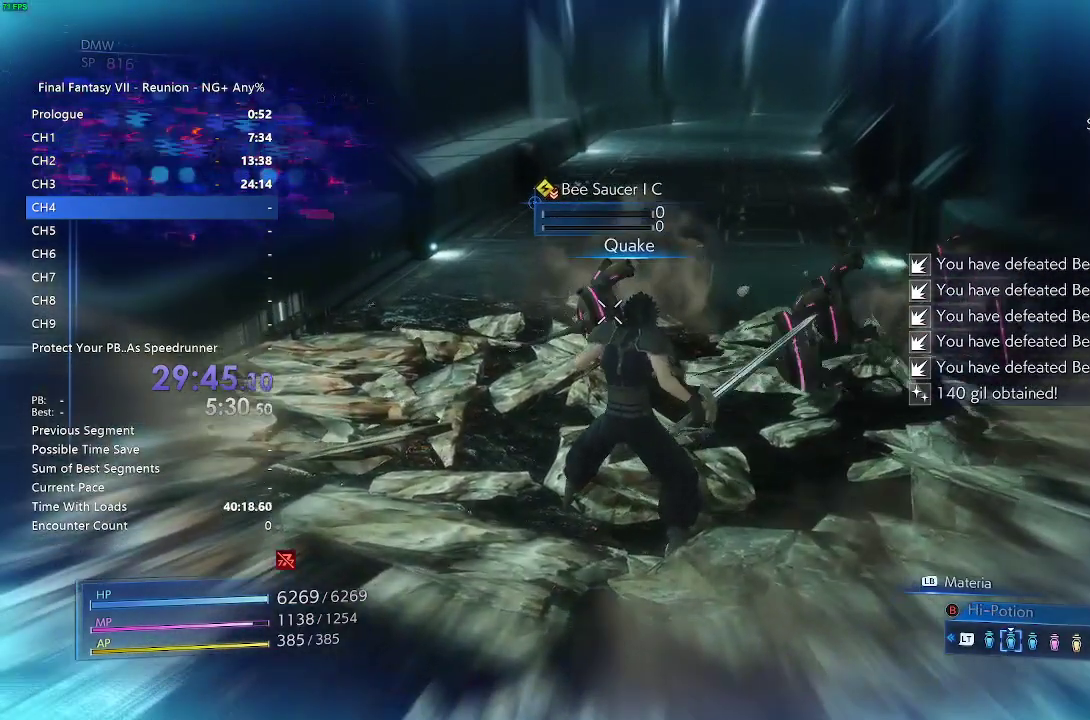
{"buttons": ["R2"], "left_stick": "up", "right_stick": "center", "events": [[200, "R2", "down"], [217, "right_stick", "up"], [300, "right_stick", "center"]]}
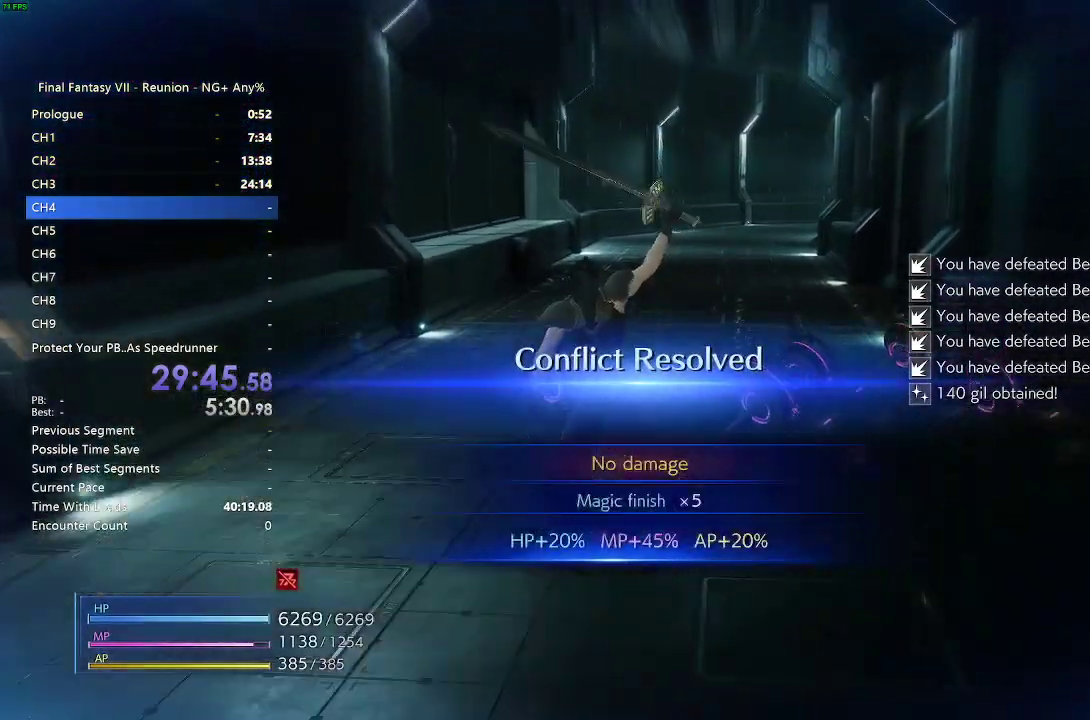
{"buttons": ["R2"], "left_stick": "up", "right_stick": "center", "events": []}
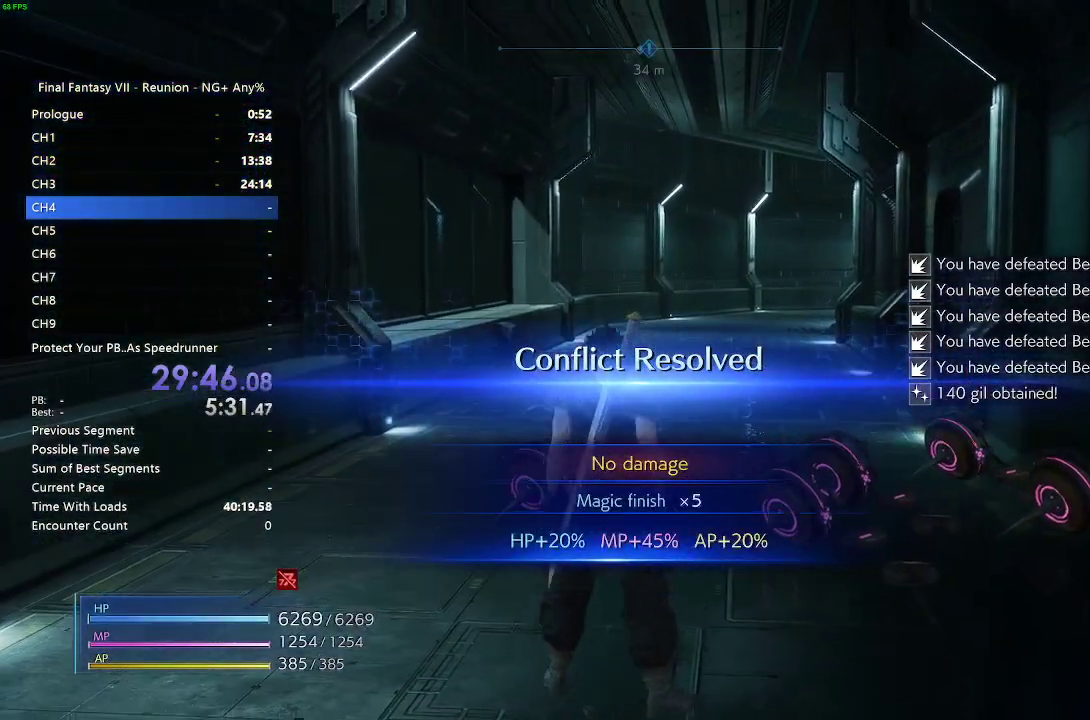
{"buttons": ["R2"], "left_stick": "up", "right_stick": "center", "events": []}
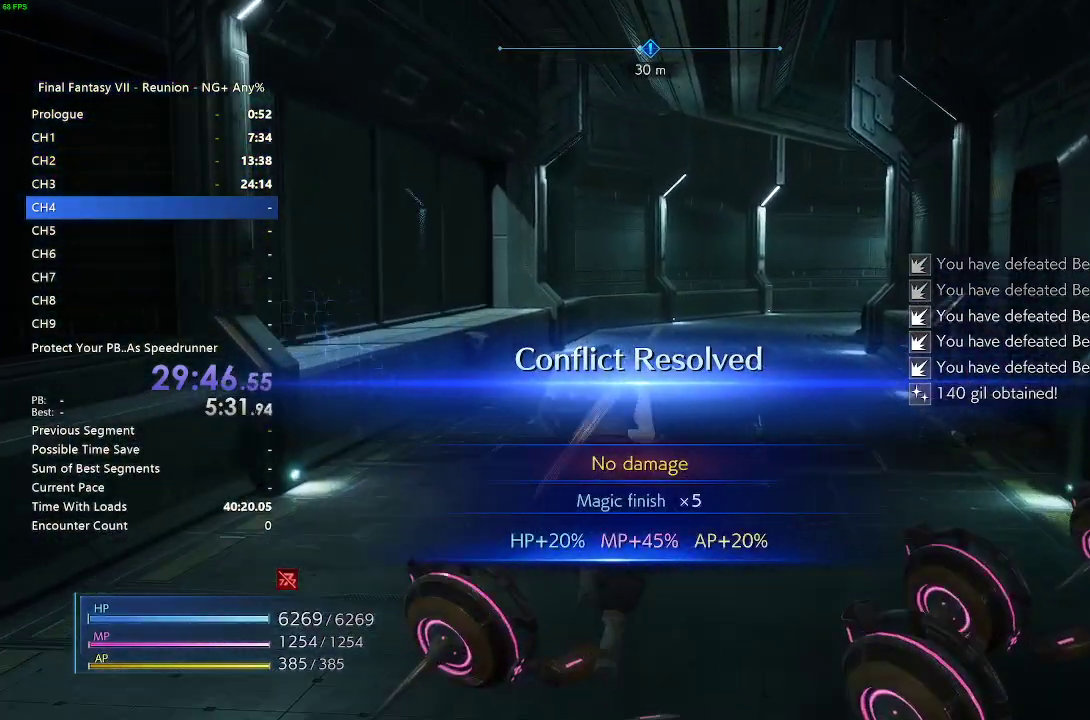
{"buttons": ["R2"], "left_stick": "up", "right_stick": "center", "events": []}
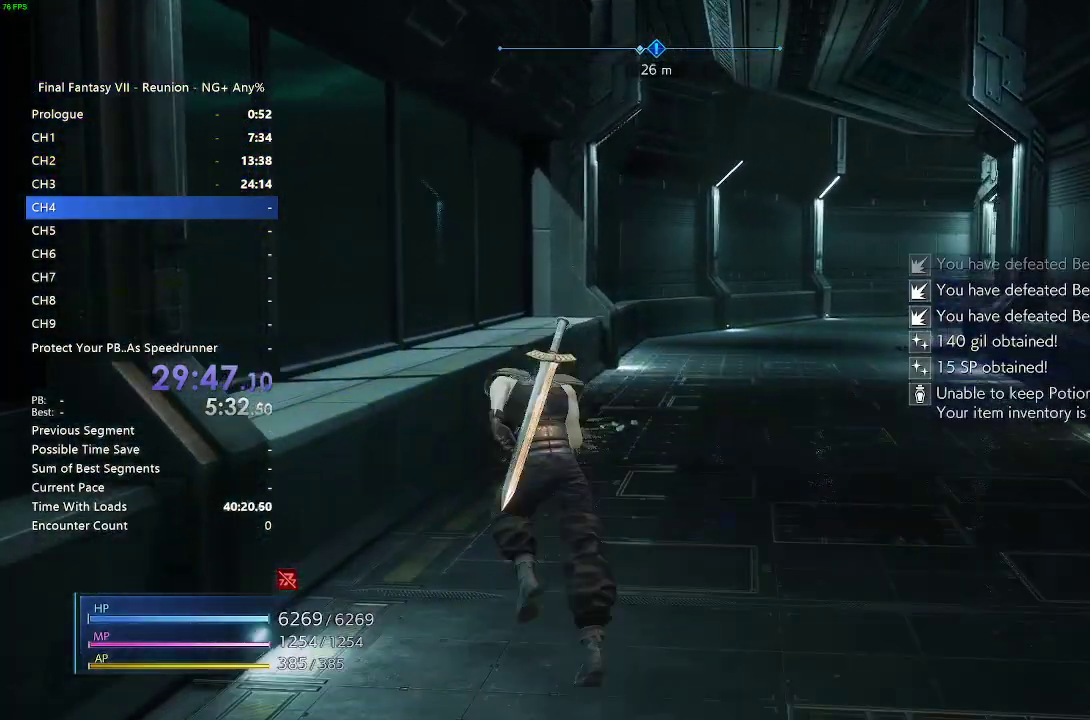
{"buttons": ["R2"], "left_stick": "up", "right_stick": "center", "events": []}
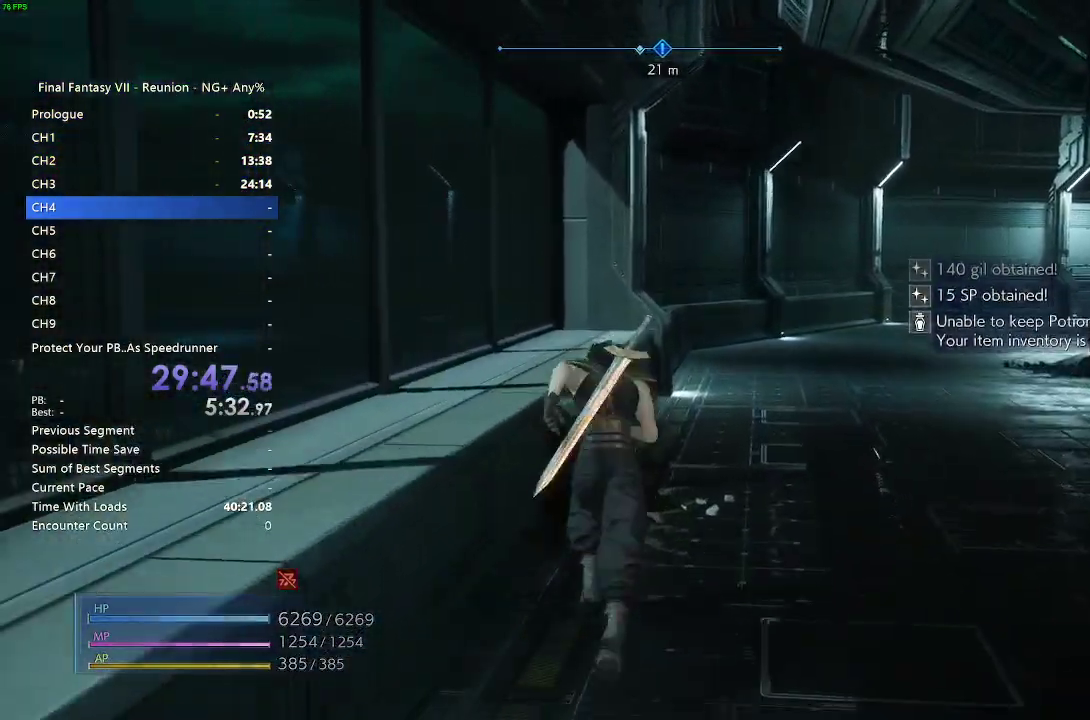
{"buttons": ["R2"], "left_stick": "up", "right_stick": "center", "events": [[50, "right_stick", "right"], [183, "right_stick", "center"]]}
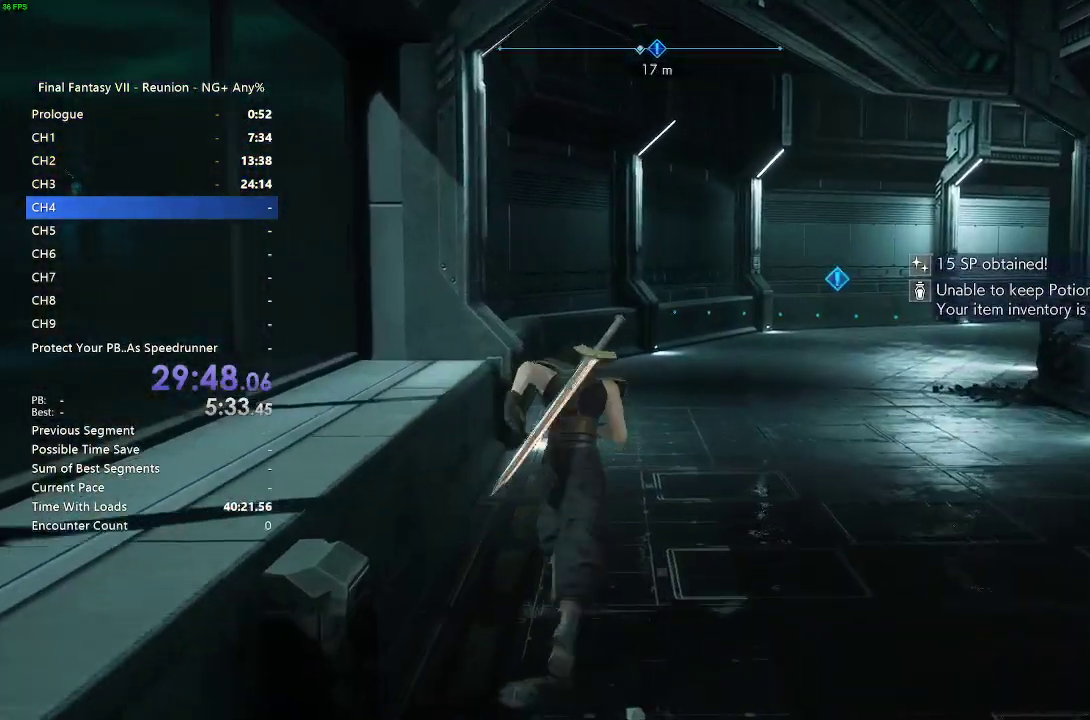
{"buttons": ["R2"], "left_stick": "up", "right_stick": "center", "events": [[150, "right_stick", "right"], [250, "right_stick", "center"]]}
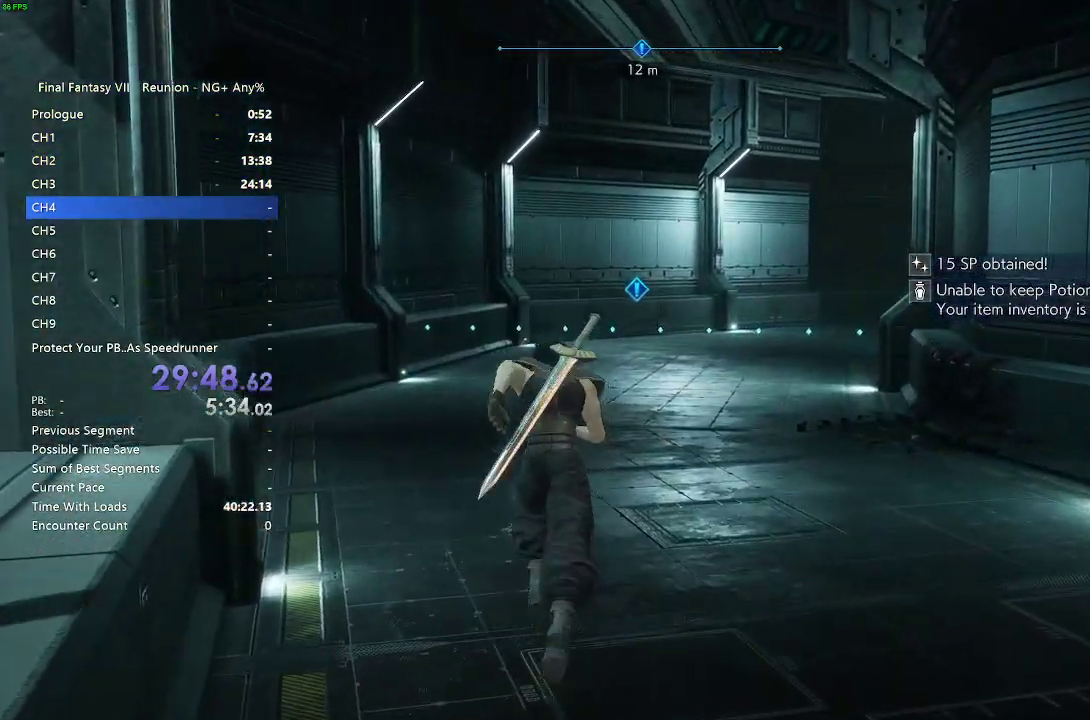
{"buttons": ["R2"], "left_stick": "up", "right_stick": "center", "events": []}
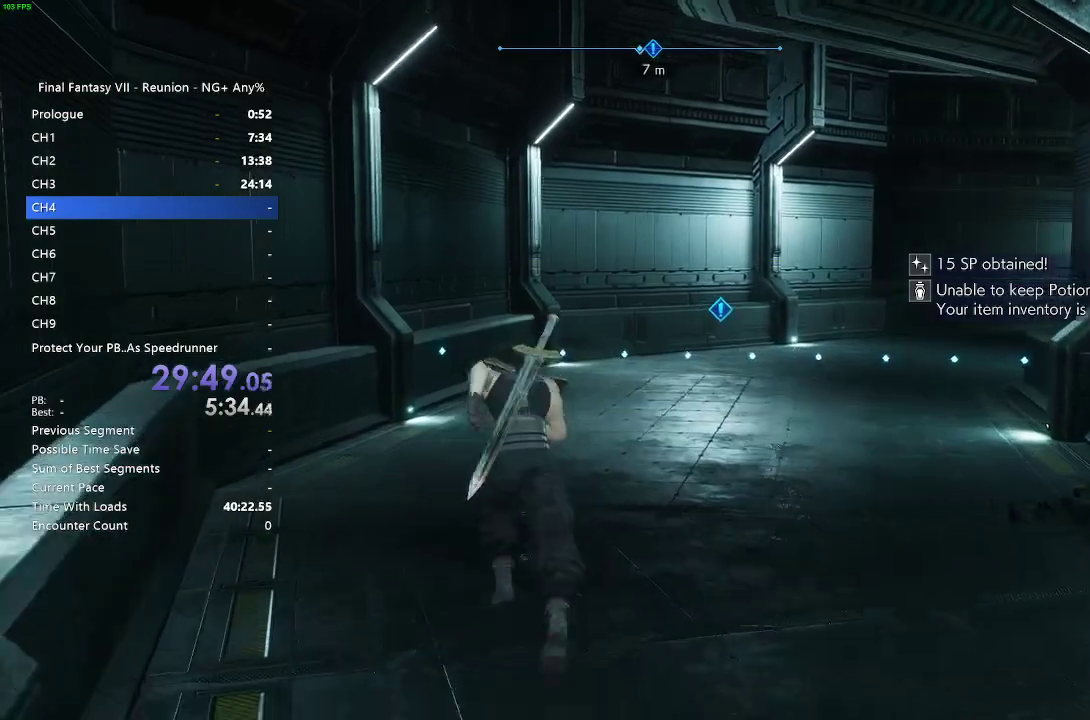
{"buttons": ["R2"], "left_stick": "up", "right_stick": "down-right", "events": [[367, "right_stick", "down-right"]]}
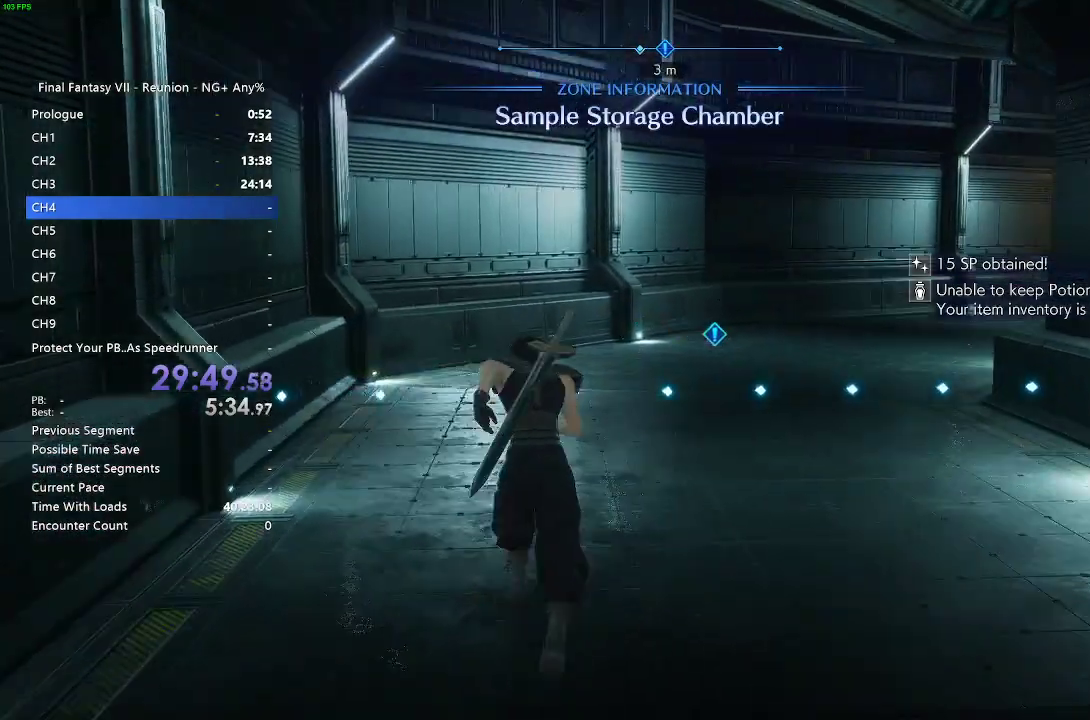
{"buttons": ["R2"], "left_stick": "up", "right_stick": "center", "events": [[17, "right_stick", "center"], [300, "right_stick", "right"], [417, "right_stick", "center"]]}
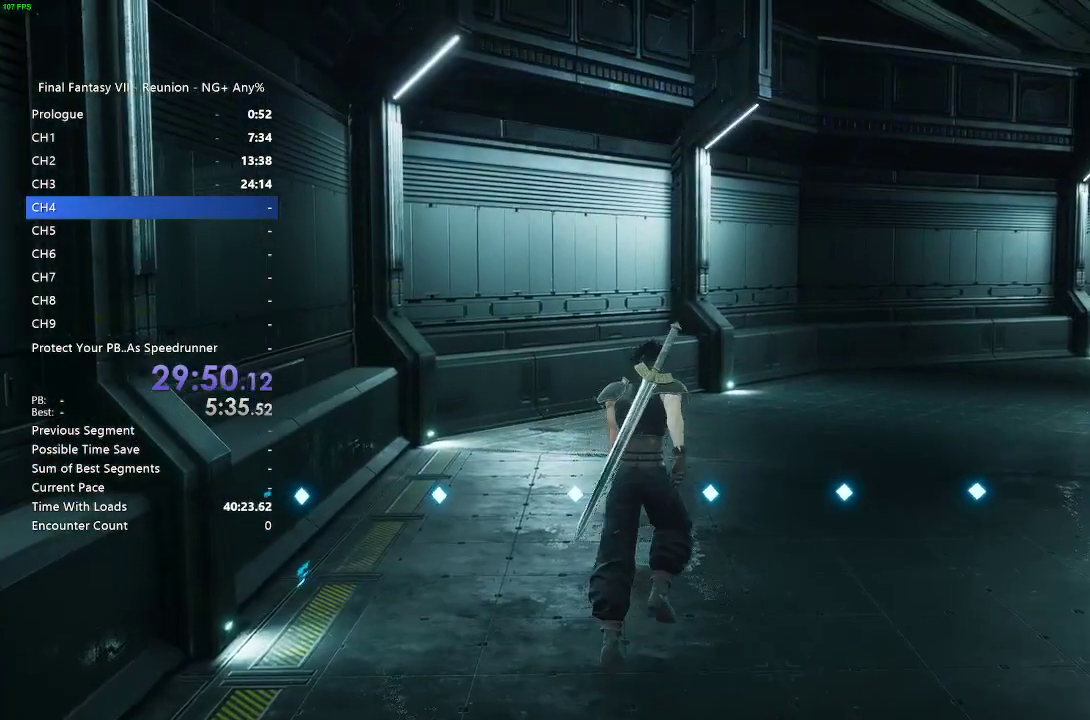
{"buttons": ["R2"], "left_stick": "up", "right_stick": "center", "events": [[183, "right_stick", "right"], [367, "right_stick", "center"], [400, "R2", "up"], [450, "R2", "down"]]}
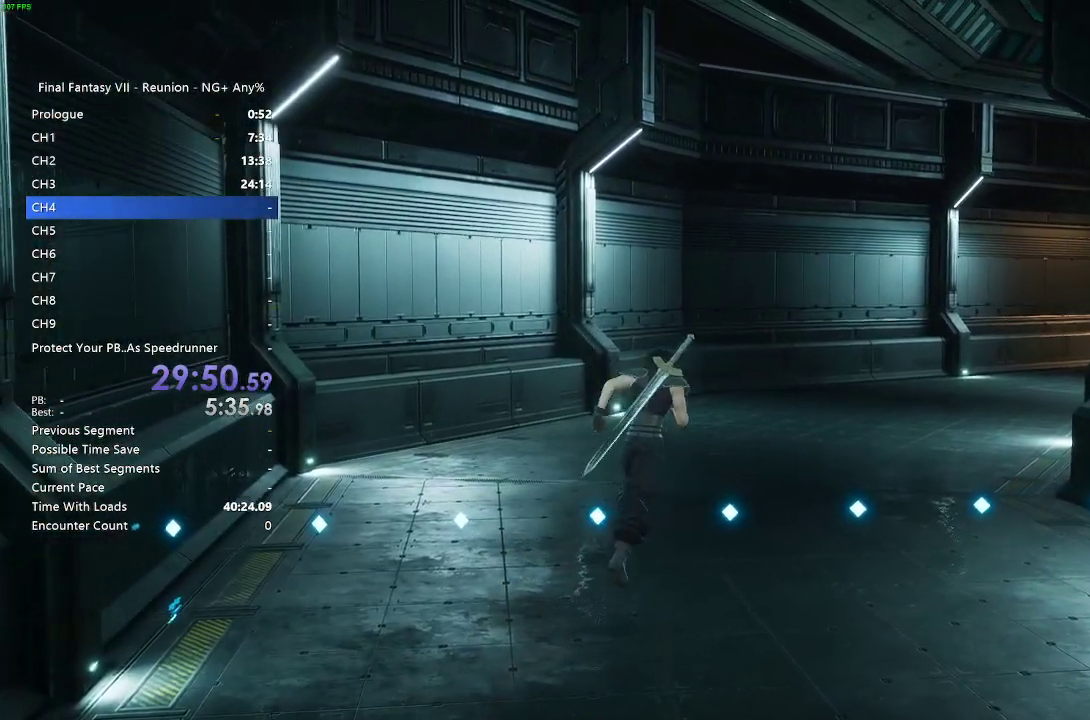
{"buttons": [], "left_stick": "center", "right_stick": "center", "events": [[400, "left_stick", "center"], [467, "R2", "up"]]}
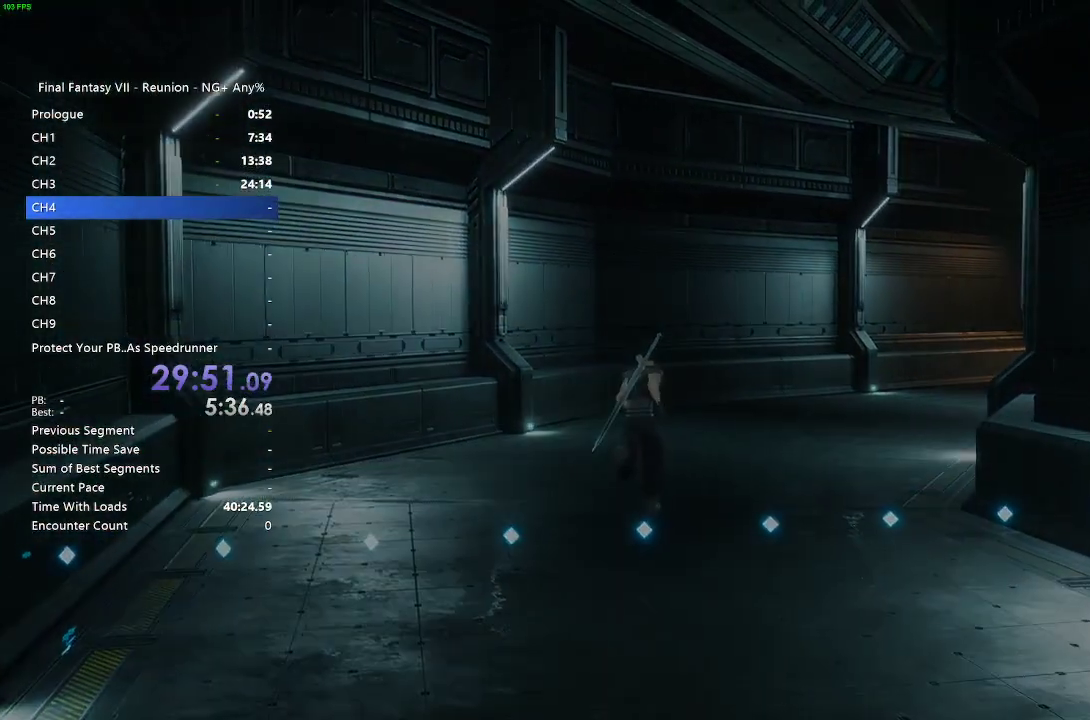
{"buttons": [], "left_stick": "center", "right_stick": "center", "events": []}
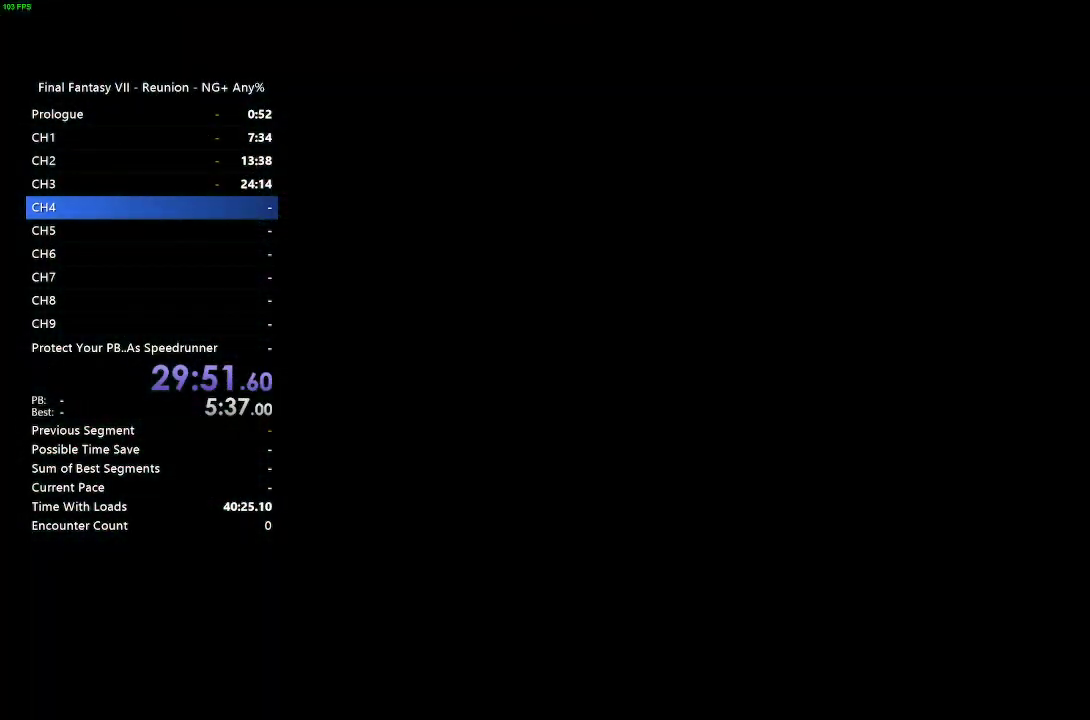
{"buttons": [], "left_stick": "center", "right_stick": "center", "events": []}
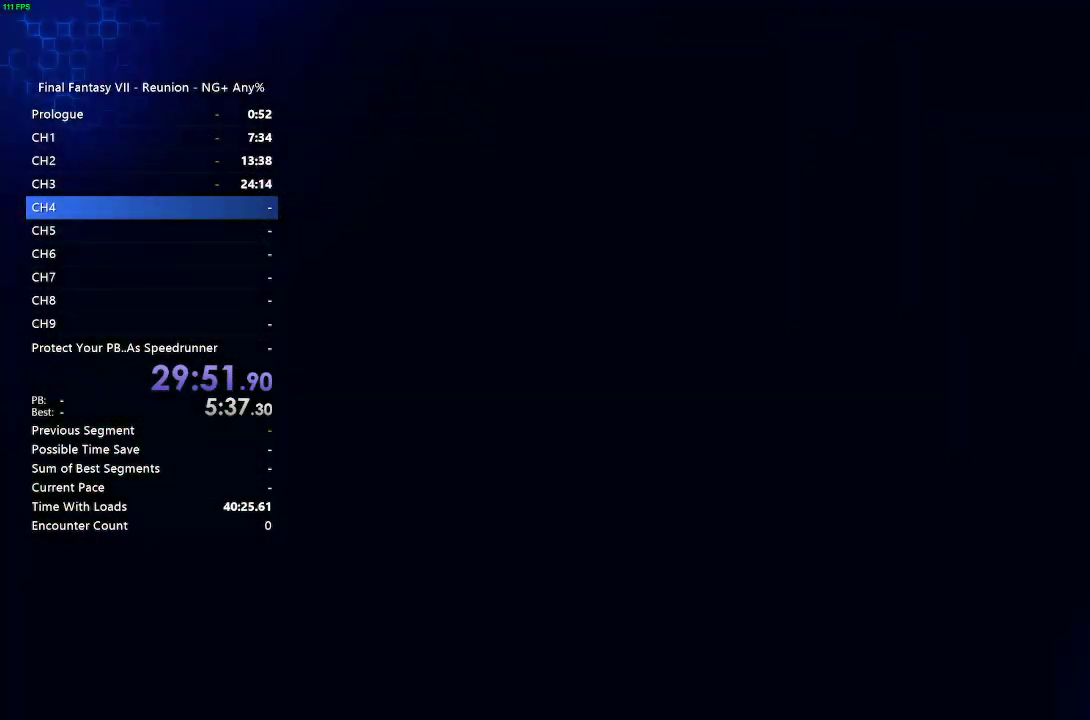
{"buttons": [], "left_stick": "center", "right_stick": "center", "events": []}
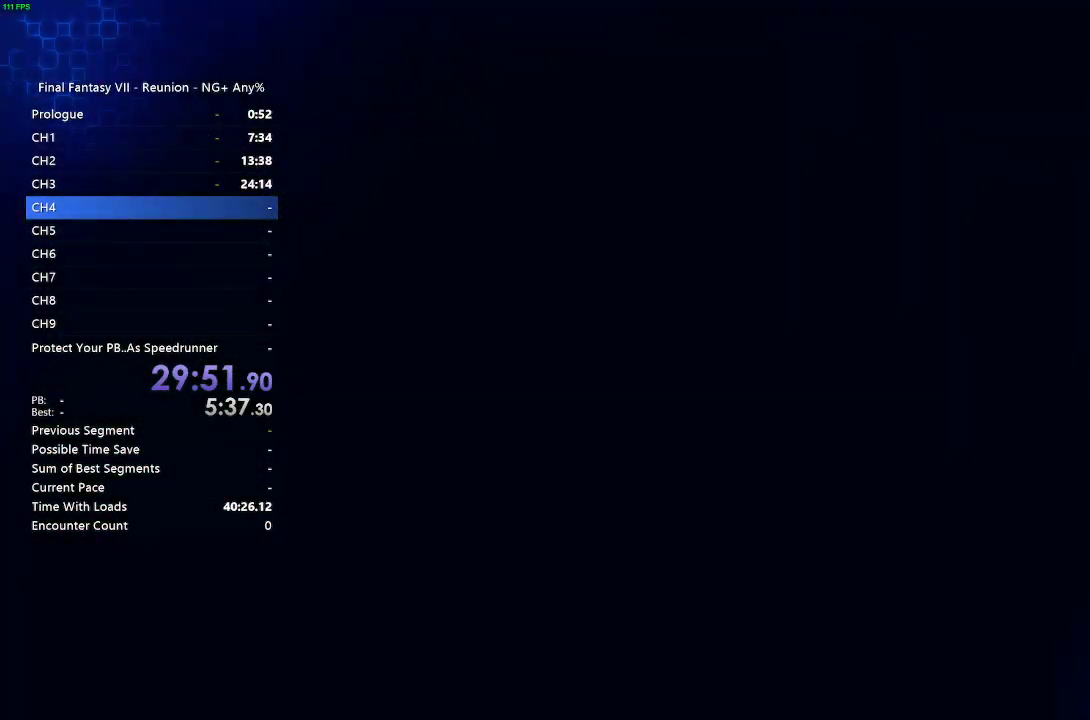
{"buttons": [], "left_stick": "center", "right_stick": "center", "events": []}
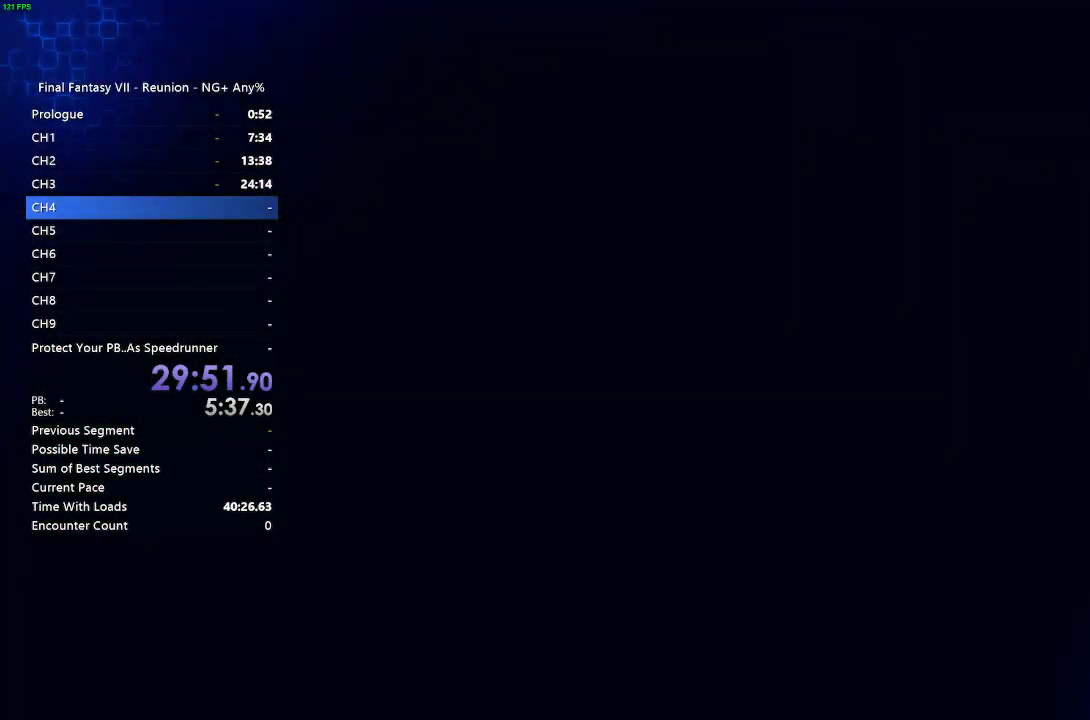
{"buttons": [], "left_stick": "center", "right_stick": "center", "events": []}